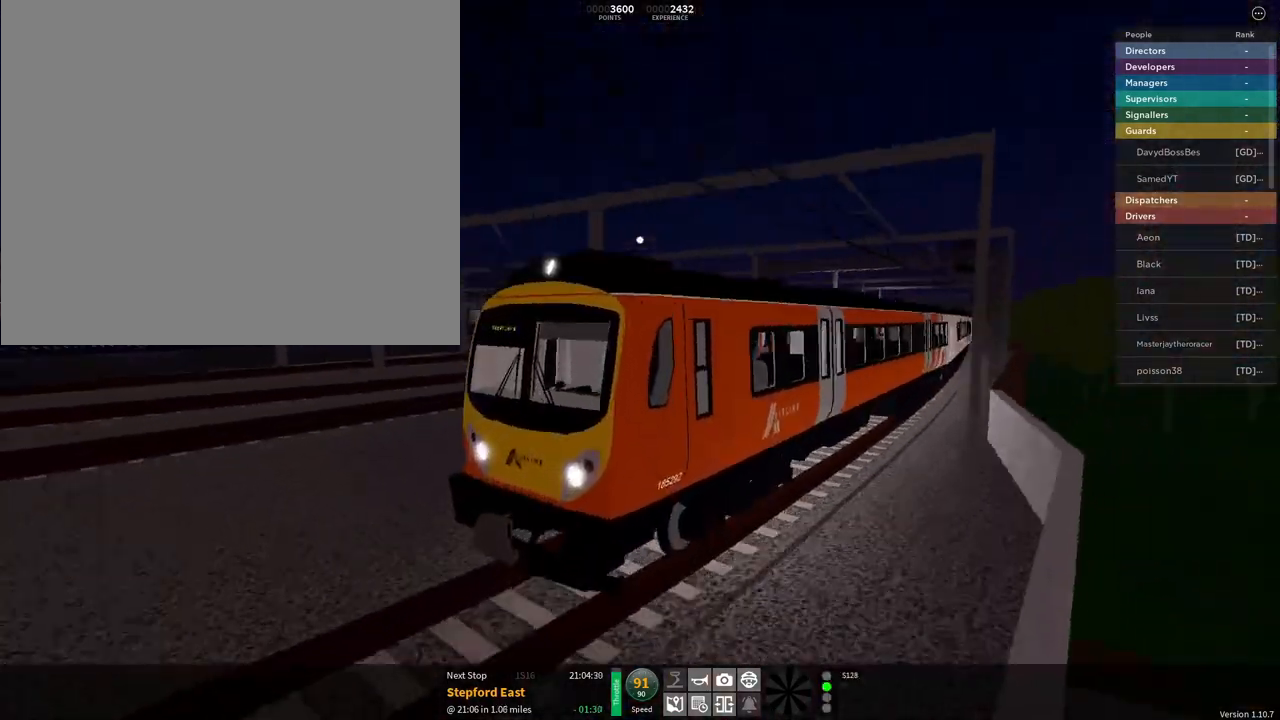
Gameplay with a controller (PlayStation layout); each line is a JSON object with the inputs held at the frame after it. "events" lists button and stick changes between this image and that frame as [ms after this image, input, new state], when the widget could be followed in between.
{"buttons": [], "left_stick": "center", "right_stick": "center", "events": [[83, "right_stick", "center"]]}
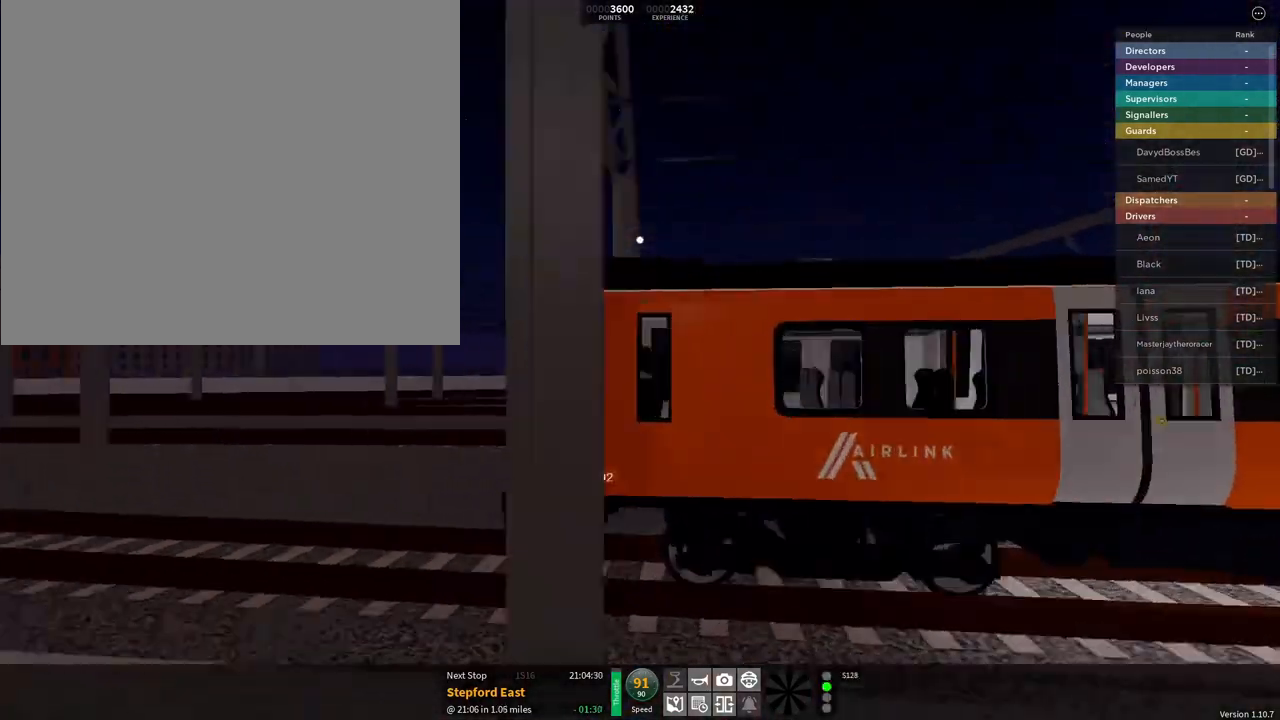
{"buttons": [], "left_stick": "center", "right_stick": "center", "events": []}
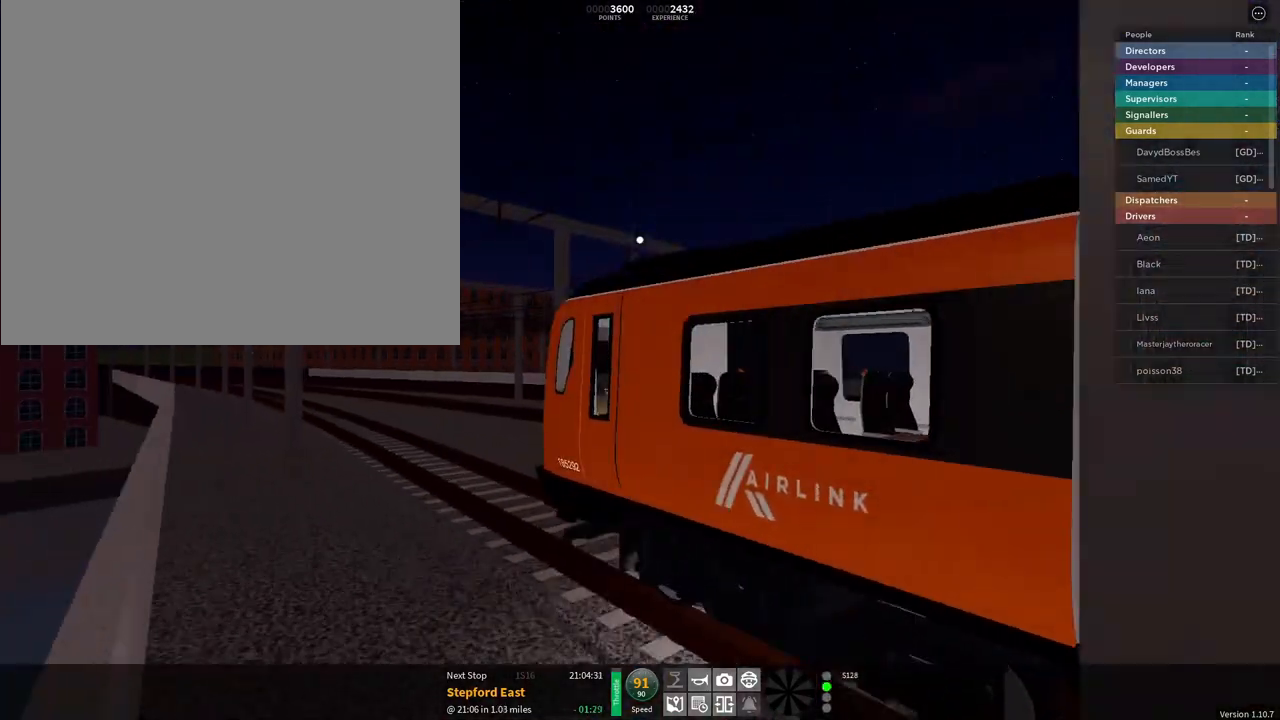
{"buttons": [], "left_stick": "center", "right_stick": "center", "events": []}
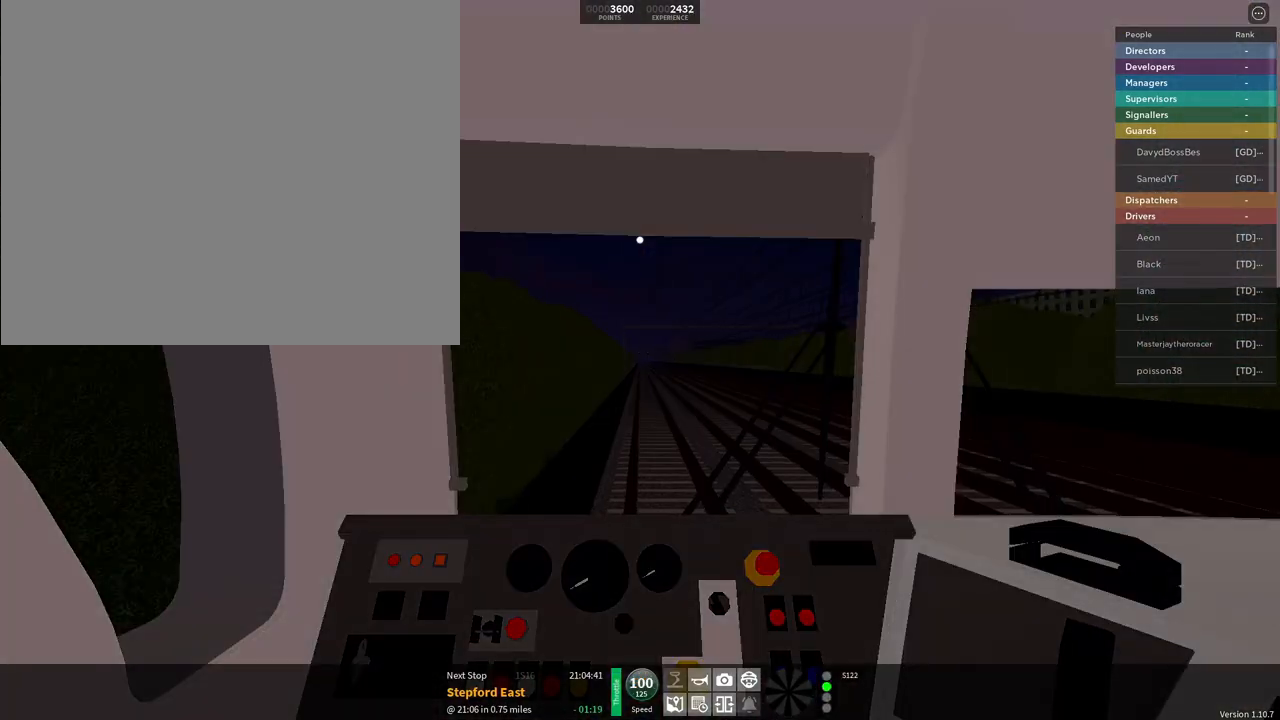
{"buttons": [], "left_stick": "center", "right_stick": "center", "events": []}
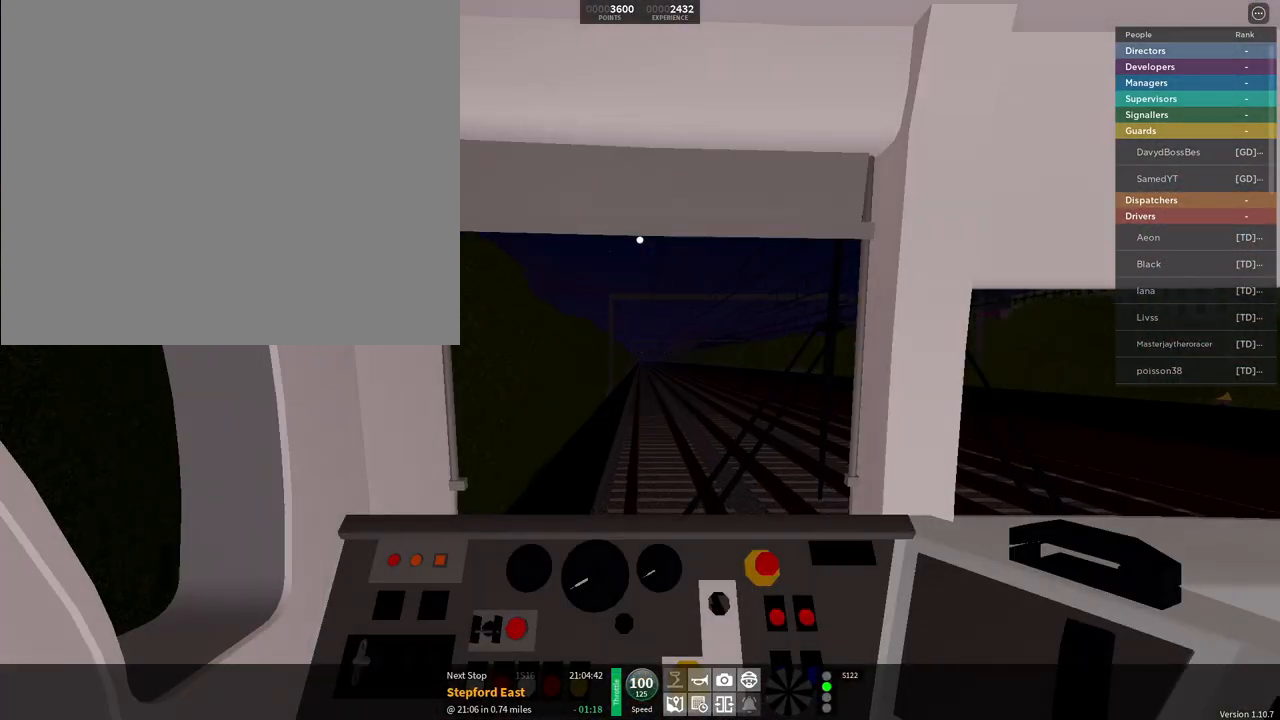
{"buttons": [], "left_stick": "center", "right_stick": "center", "events": []}
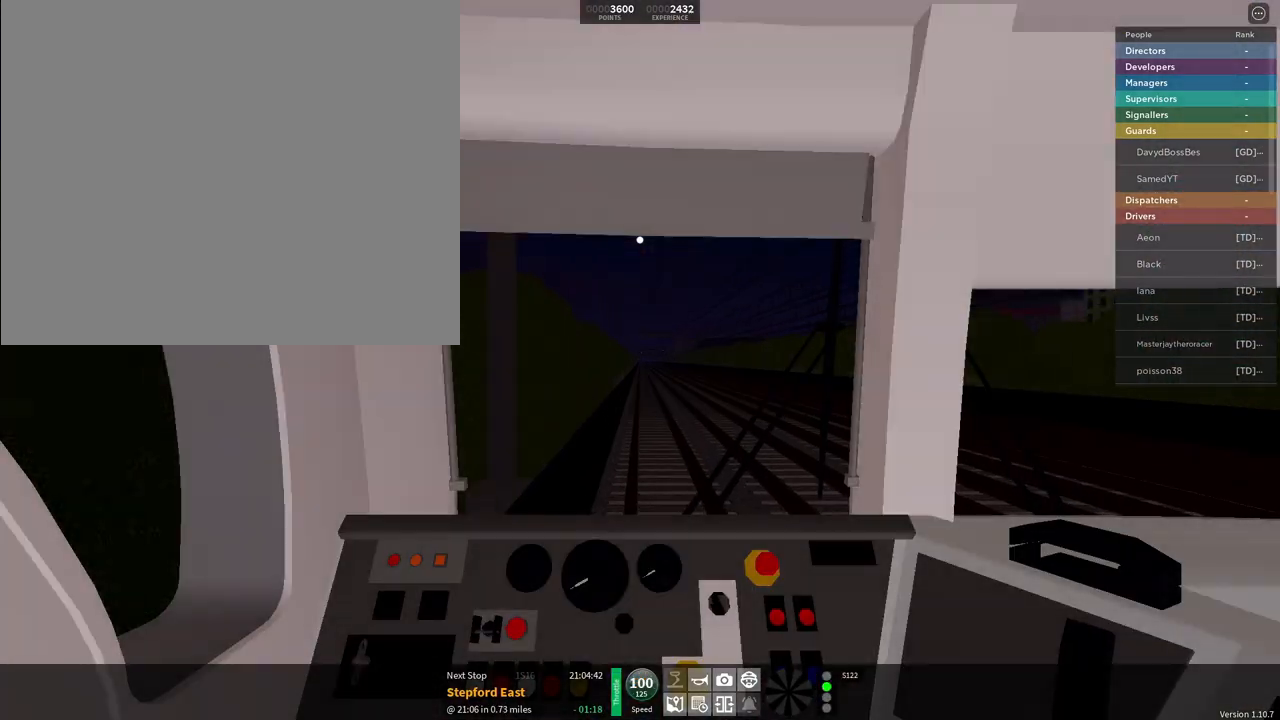
{"buttons": [], "left_stick": "center", "right_stick": "center", "events": []}
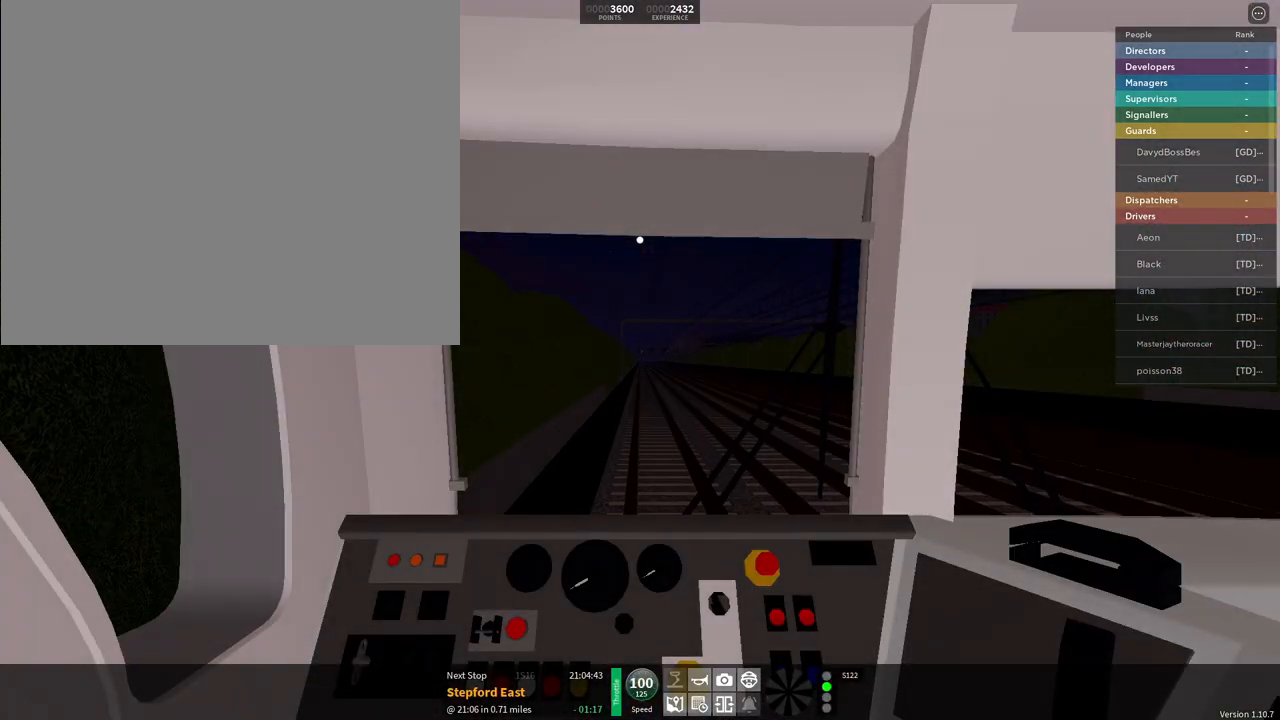
{"buttons": ["DPAD_UP"], "left_stick": "center", "right_stick": "center", "events": [[16, "DPAD_DOWN", "down"], [350, "DPAD_DOWN", "up"], [500, "DPAD_UP", "down"]]}
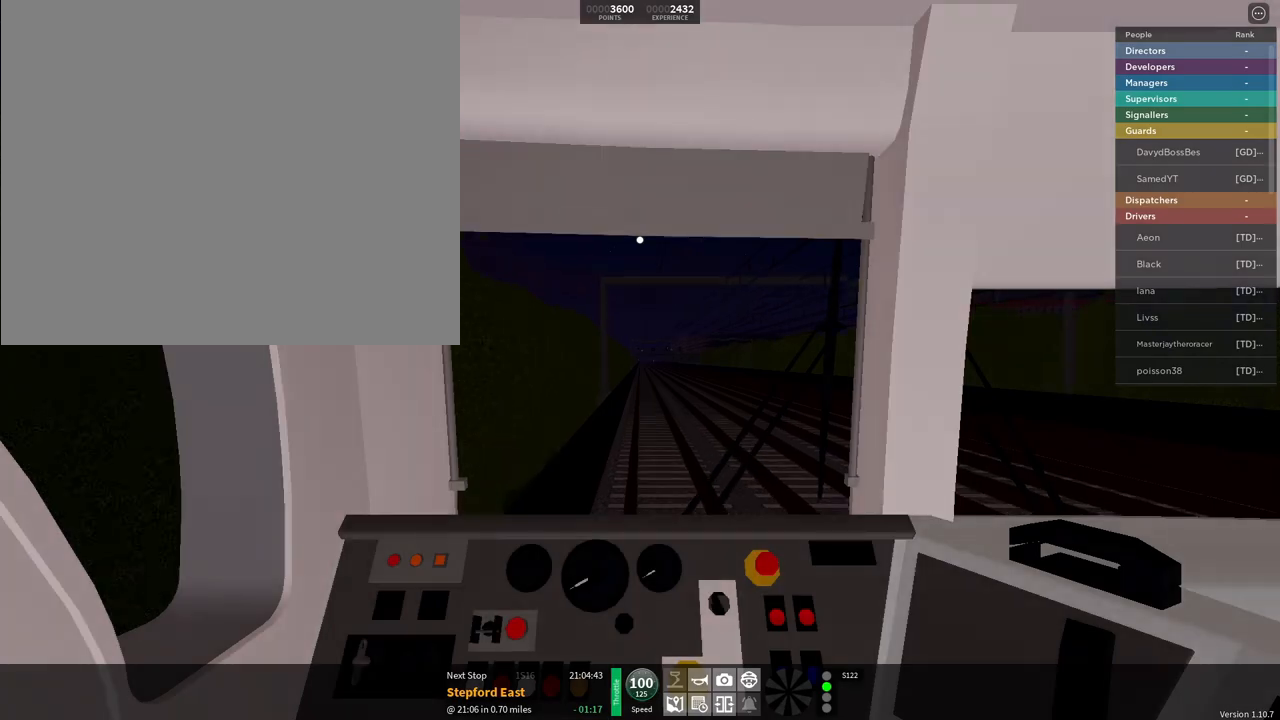
{"buttons": ["L1", "DPAD_UP"], "left_stick": "center", "right_stick": "center", "events": [[351, "L1", "down"]]}
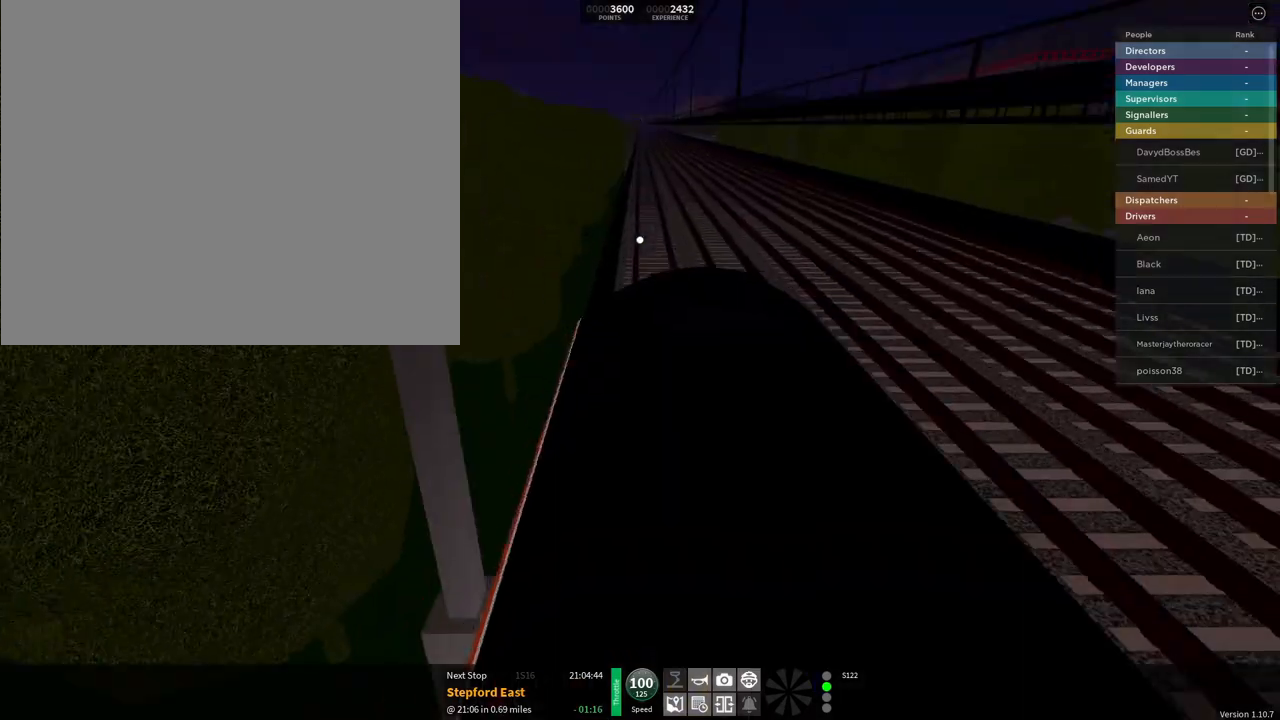
{"buttons": [], "left_stick": "center", "right_stick": "center", "events": [[367, "L1", "up"], [383, "DPAD_UP", "up"]]}
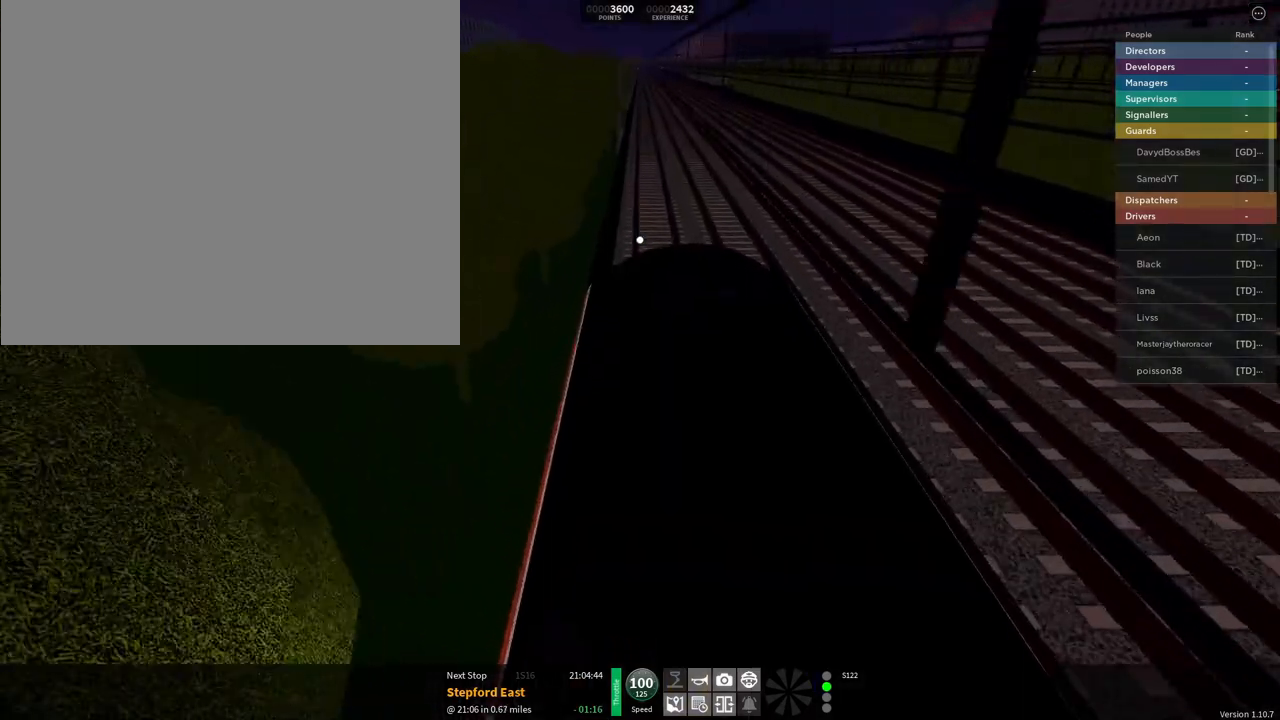
{"buttons": ["DPAD_UP"], "left_stick": "center", "right_stick": "center", "events": [[50, "DPAD_UP", "down"], [150, "DPAD_UP", "up"], [451, "DPAD_UP", "down"]]}
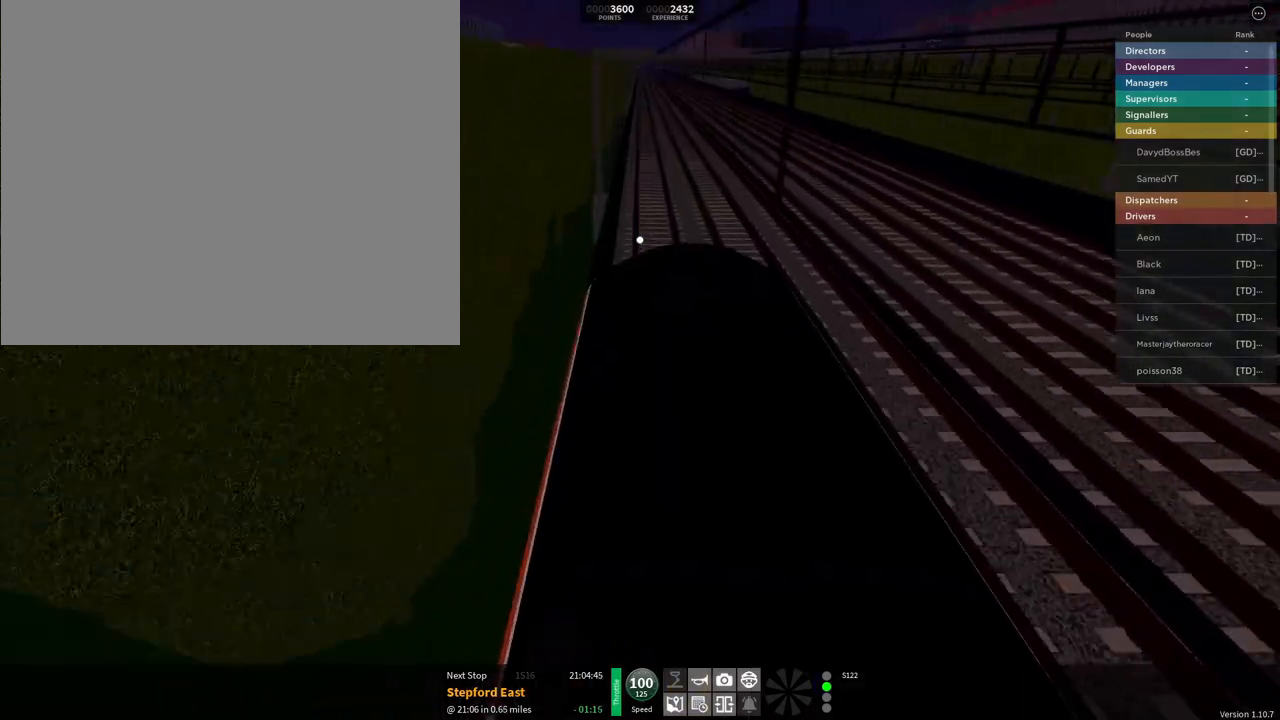
{"buttons": ["L1", "DPAD_UP"], "left_stick": "center", "right_stick": "center", "events": [[100, "DPAD_UP", "up"], [450, "DPAD_UP", "down"], [467, "L1", "down"]]}
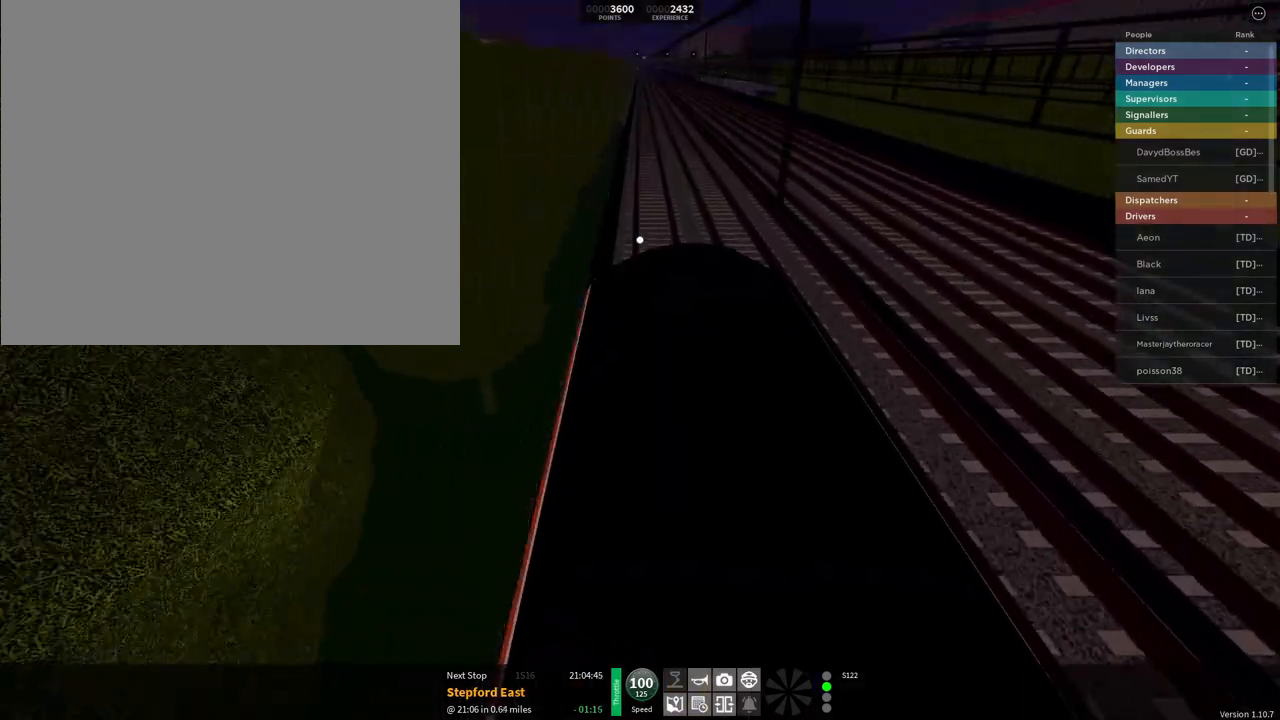
{"buttons": [], "left_stick": "center", "right_stick": "center", "events": [[84, "DPAD_UP", "up"], [84, "L1", "up"], [284, "L1", "down"], [417, "L1", "up"]]}
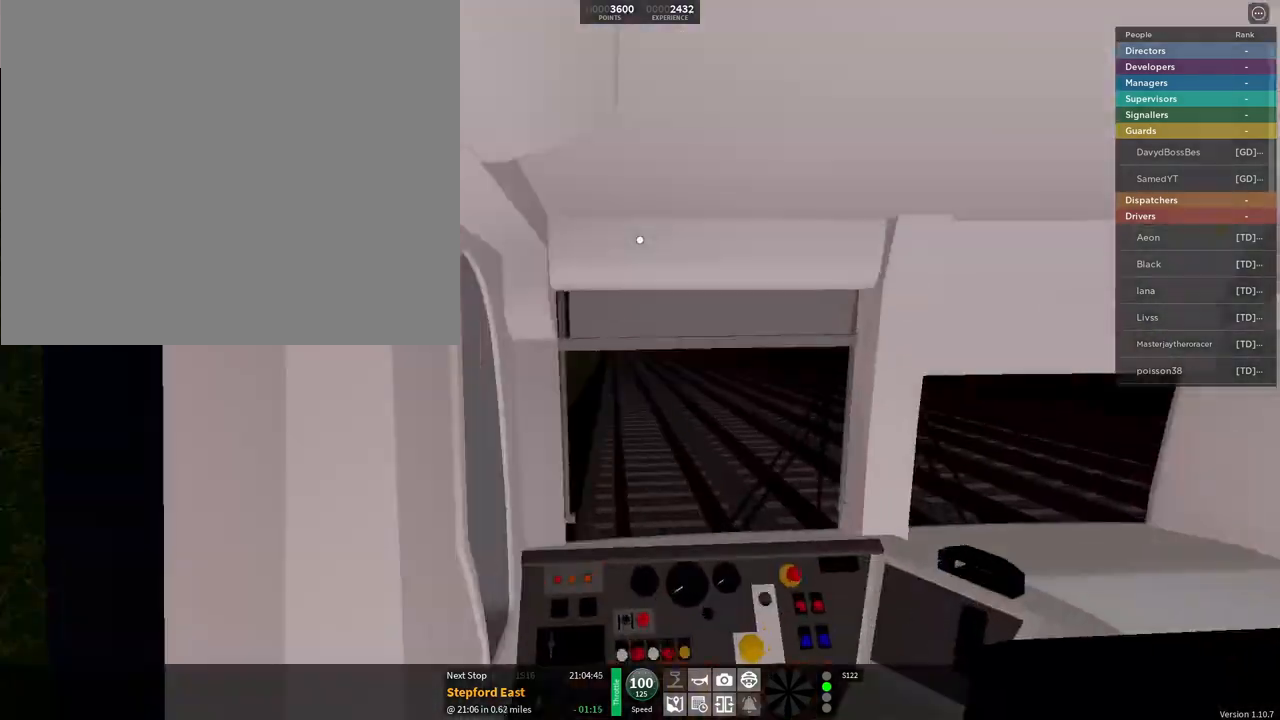
{"buttons": ["DPAD_UP"], "left_stick": "center", "right_stick": "center", "events": [[300, "DPAD_UP", "down"]]}
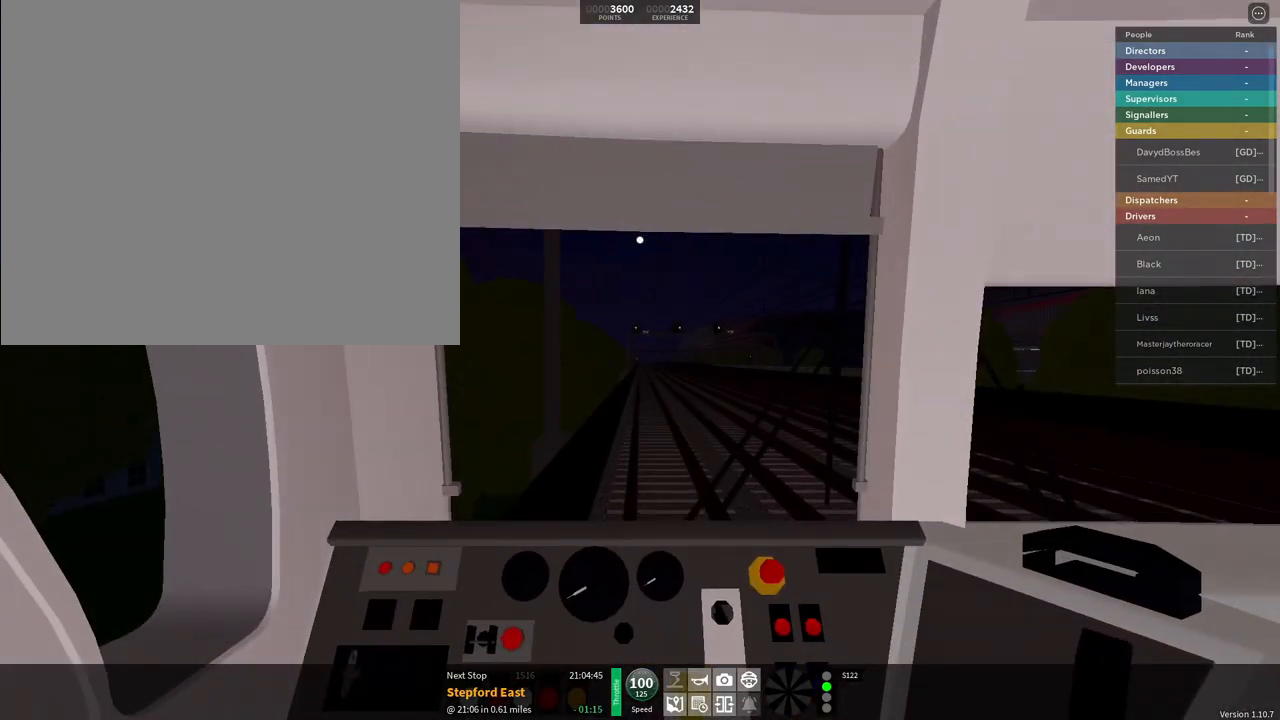
{"buttons": ["DPAD_UP"], "left_stick": "center", "right_stick": "center", "events": []}
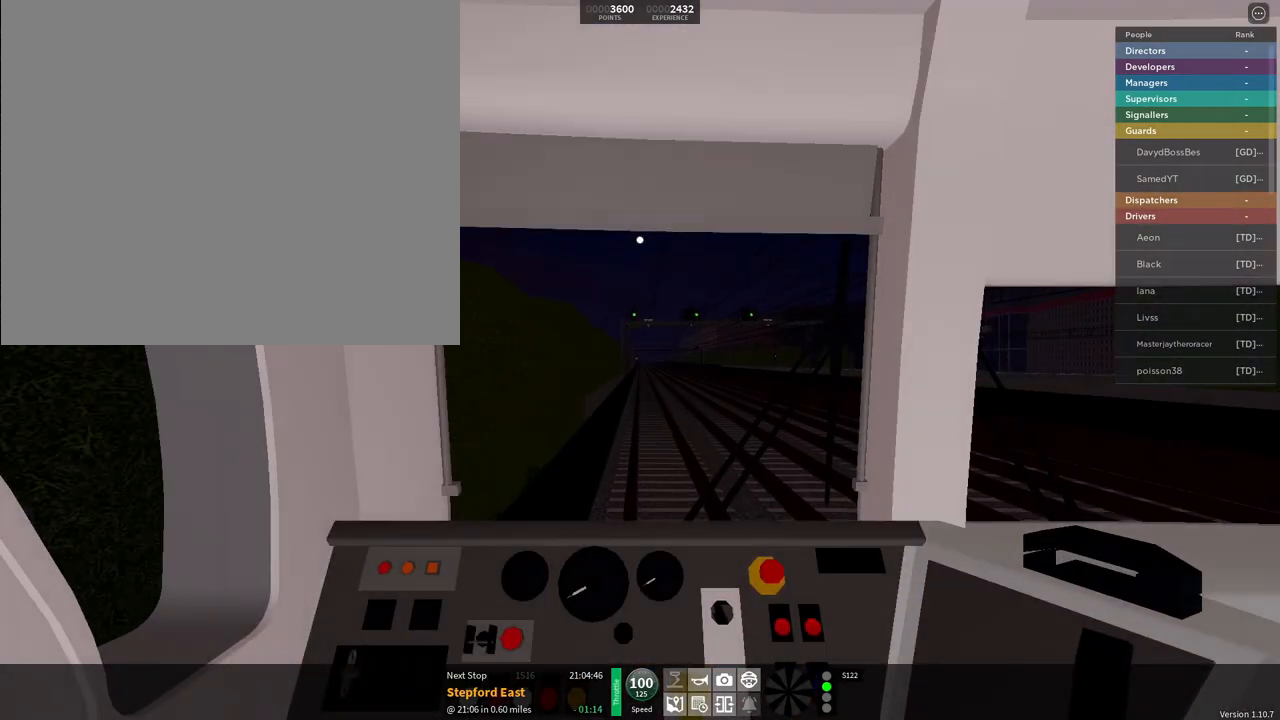
{"buttons": [], "left_stick": "center", "right_stick": "center", "events": [[300, "DPAD_UP", "up"], [383, "DPAD_UP", "down"], [484, "DPAD_UP", "up"]]}
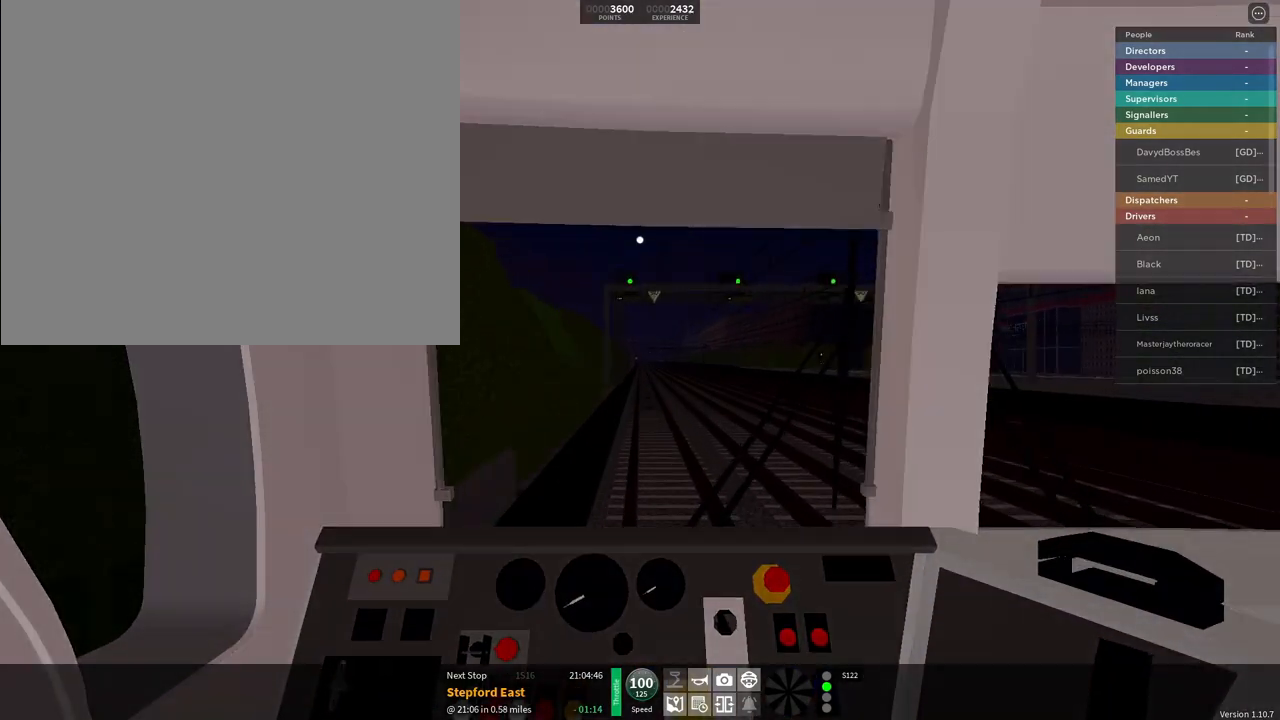
{"buttons": ["L2"], "left_stick": "center", "right_stick": "center", "events": [[67, "DPAD_UP", "down"], [134, "DPAD_UP", "up"], [150, "L2", "down"]]}
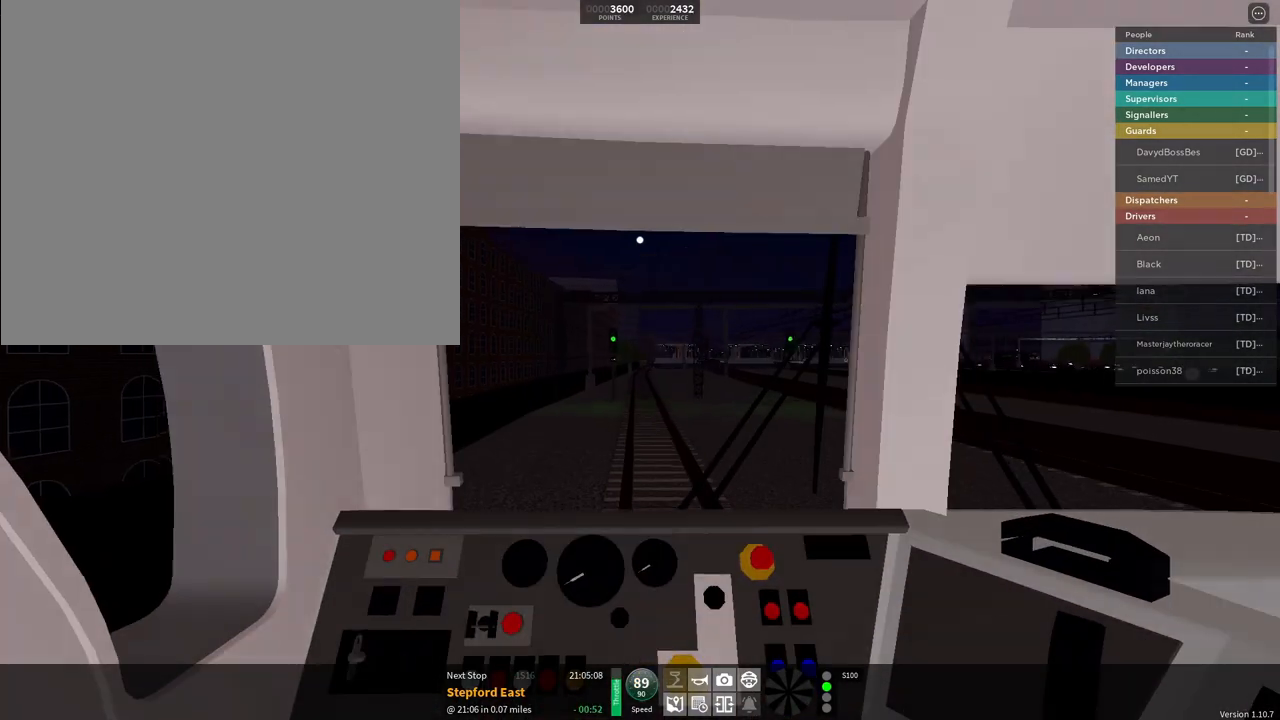
{"buttons": [], "left_stick": "center", "right_stick": "center", "events": [[350, "L2", "up"]]}
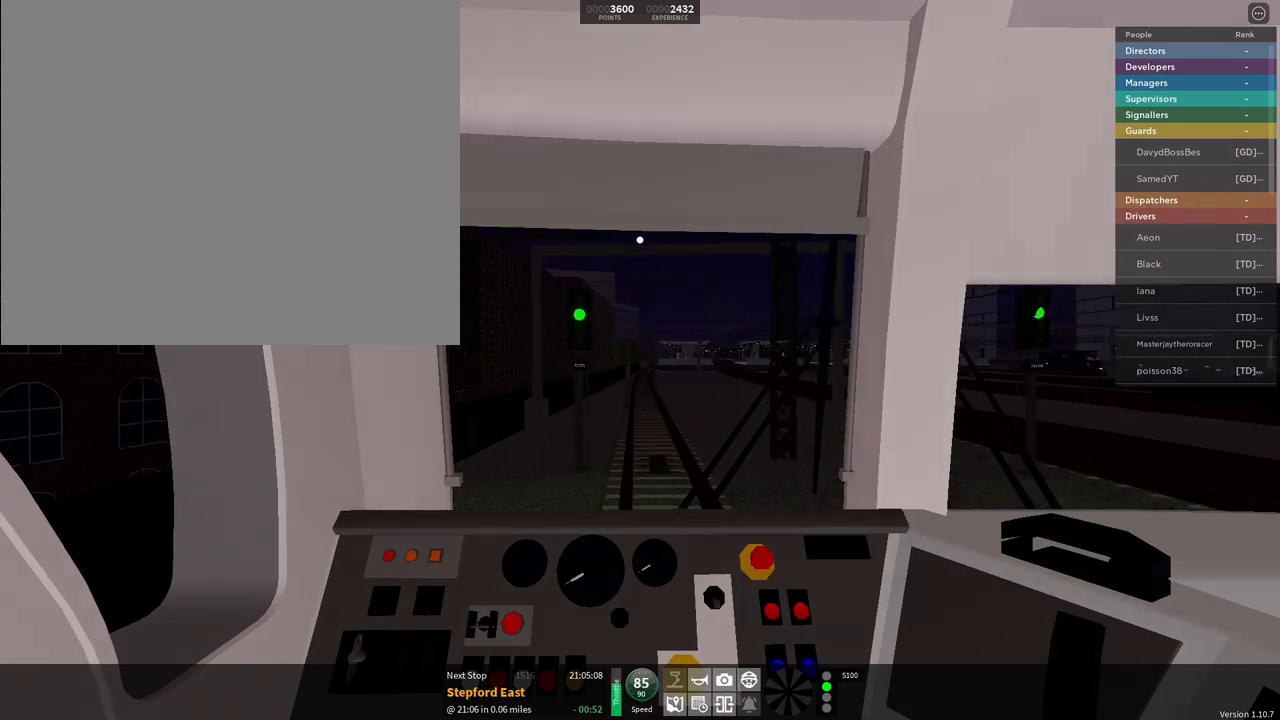
{"buttons": ["L2"], "left_stick": "center", "right_stick": "center", "events": [[267, "L2", "down"]]}
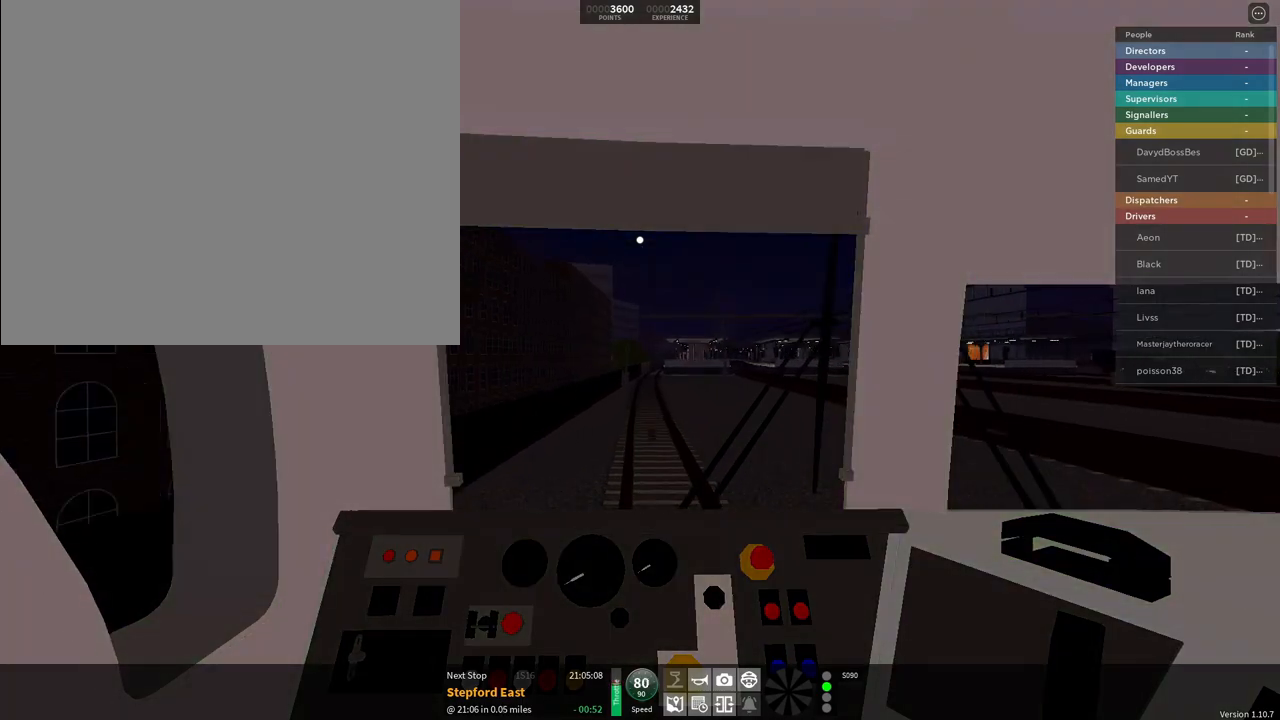
{"buttons": [], "left_stick": "center", "right_stick": "center", "events": [[450, "L2", "up"]]}
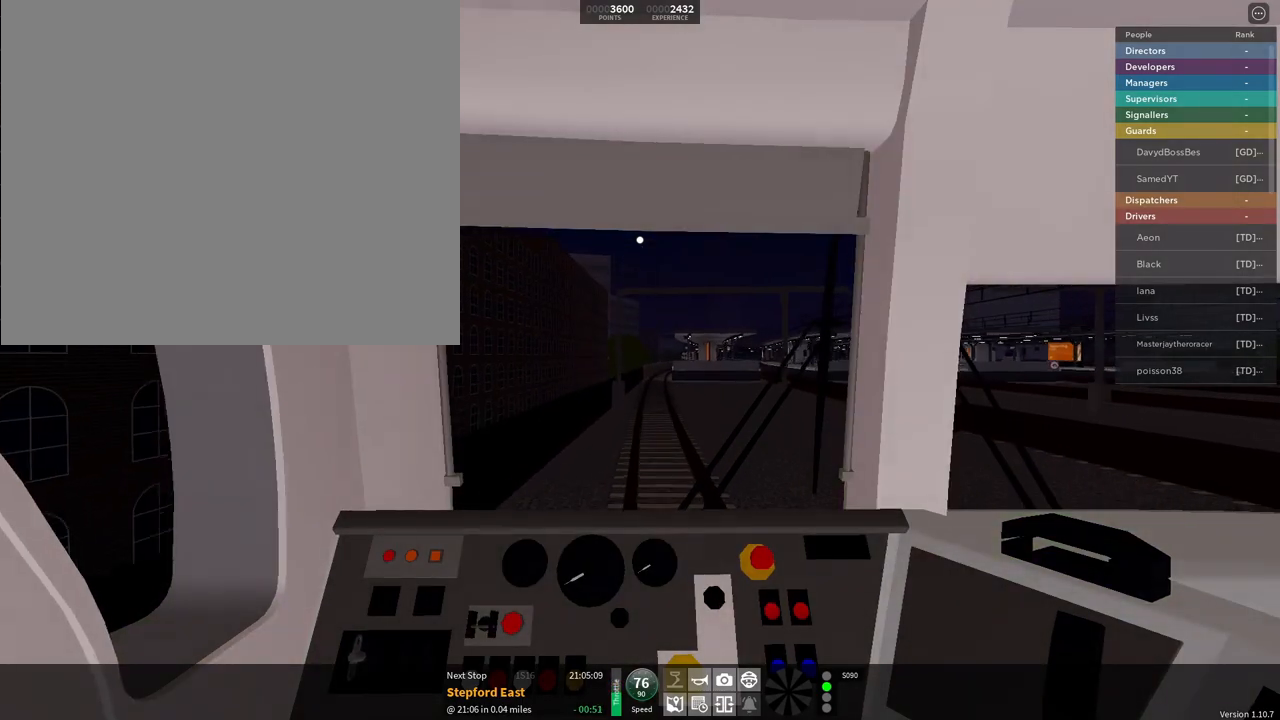
{"buttons": [], "left_stick": "center", "right_stick": "center", "events": [[134, "L2", "down"], [267, "L2", "up"]]}
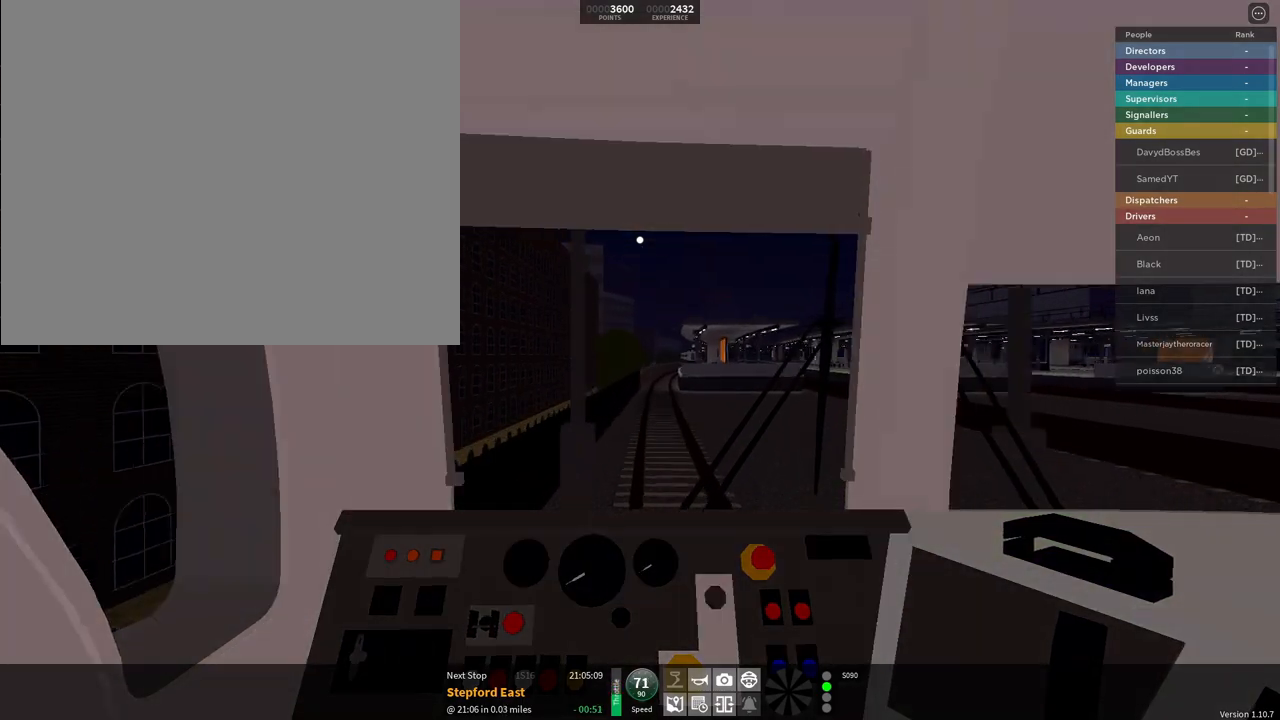
{"buttons": [], "left_stick": "center", "right_stick": "center", "events": []}
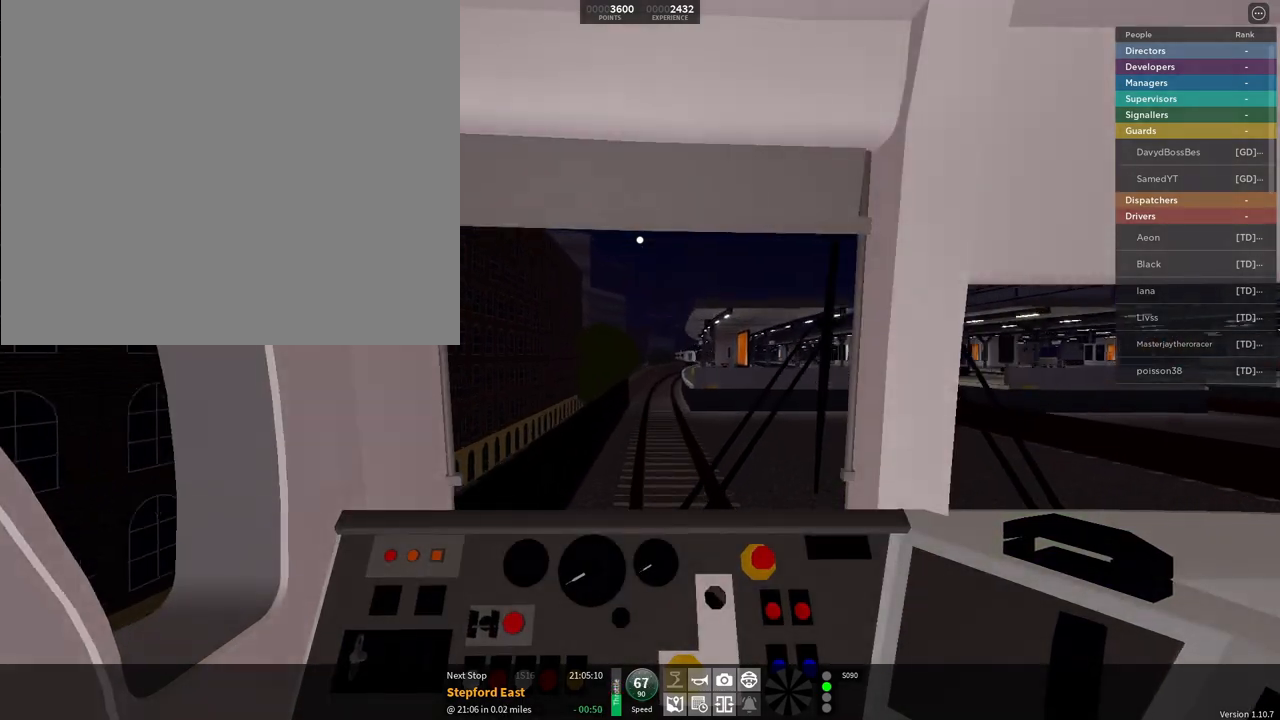
{"buttons": [], "left_stick": "center", "right_stick": "center", "events": []}
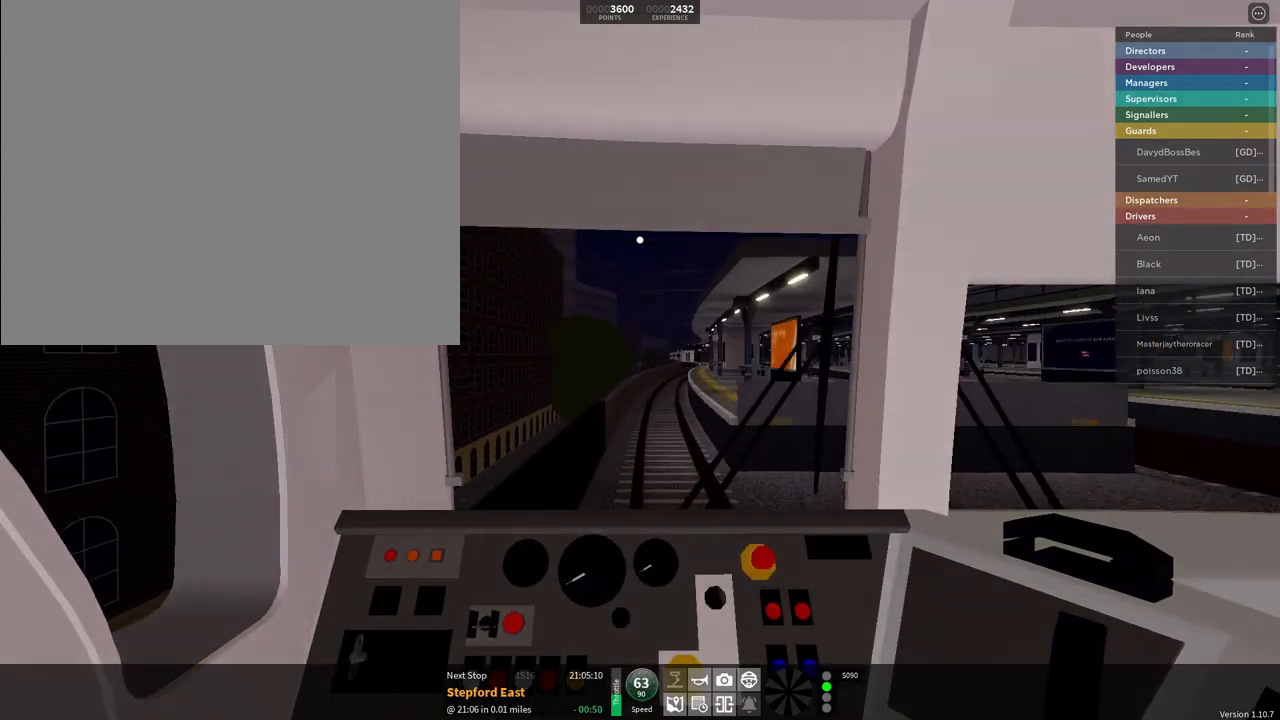
{"buttons": [], "left_stick": "center", "right_stick": "center", "events": []}